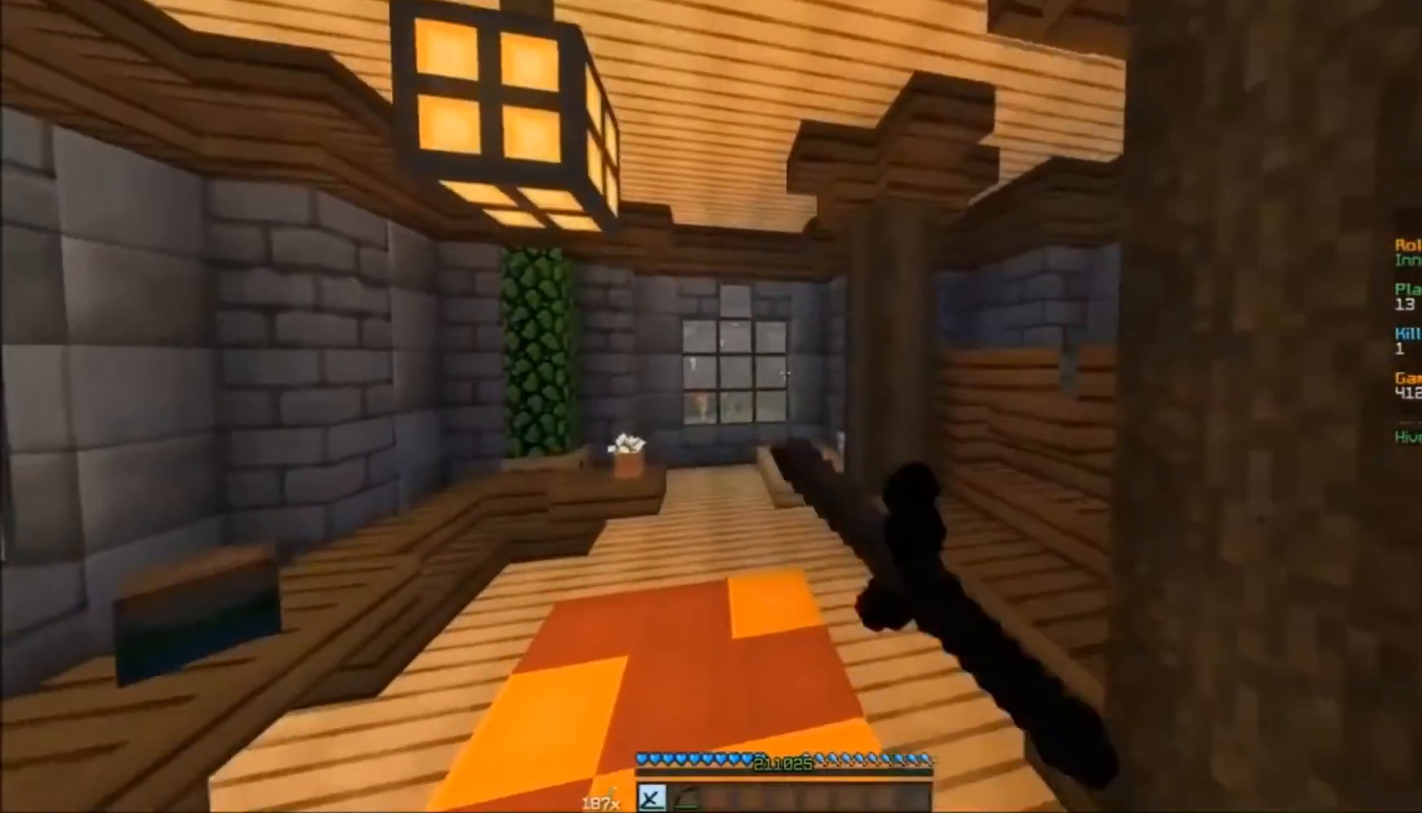
Gameplay with keyboard and mouse; each line is a JSON object with the keys and mouse buttons held at the frame after it. "events" lists presses ("down") and releases ("up") of "a", "d", "s", "w", "mouse_left" and "mouse_right" between this image and that frame as [ms after this image, input, new state], when the widget could be followed in between. "mouse_left", "mouse_right" = the "left", "right" buttons of the "mouse" list. No other keys are recorded. Fast repeated clicks can show as one long hold. Mouse movement is not recorded.
{"keys": ["a", "w"], "mouse": [], "events": [[67, "mouse_left", "down"], [133, "mouse_left", "up"], [267, "mouse_left", "down"], [433, "mouse_left", "up"], [467, "a", "down"]]}
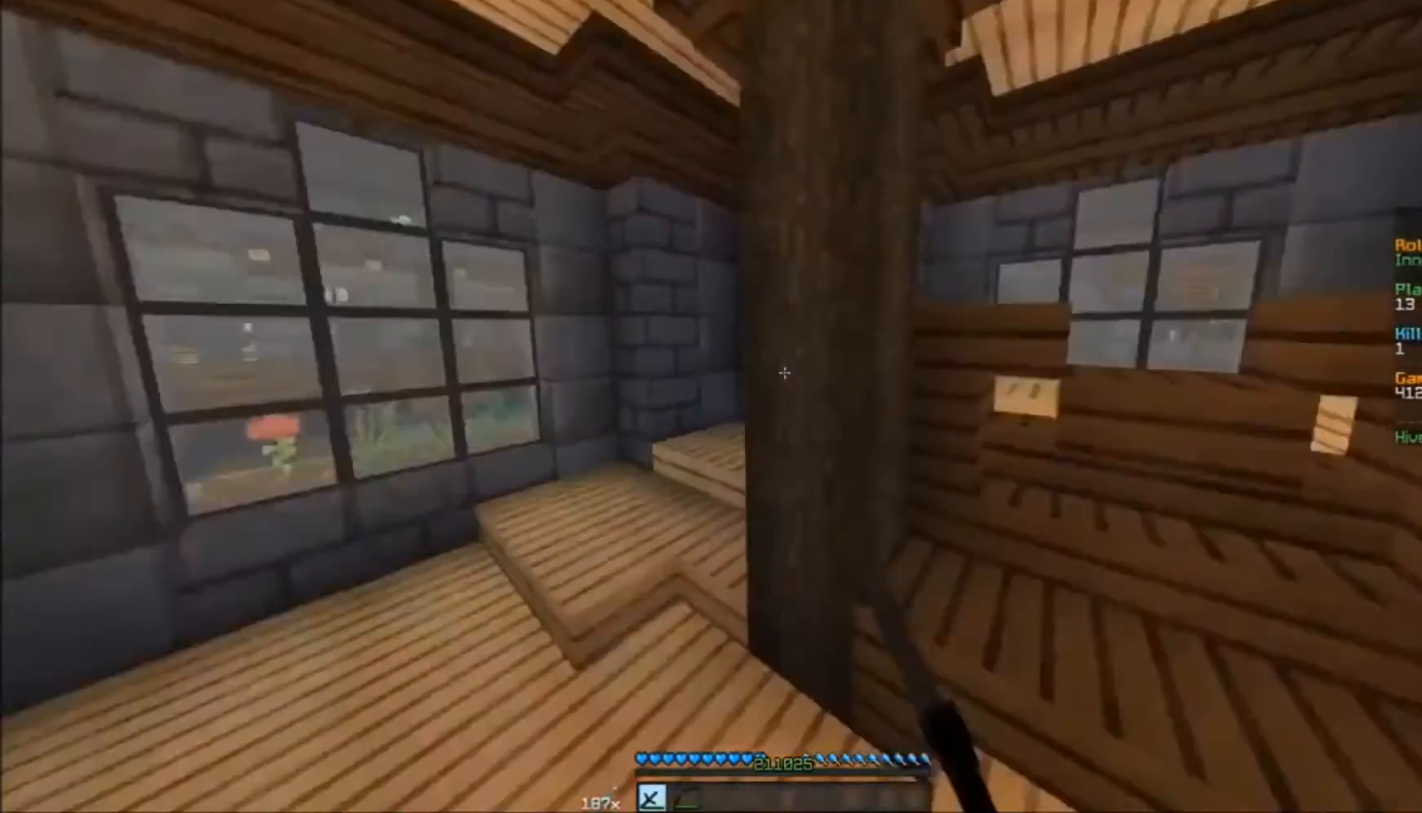
{"keys": ["a", "w"], "mouse": [], "events": []}
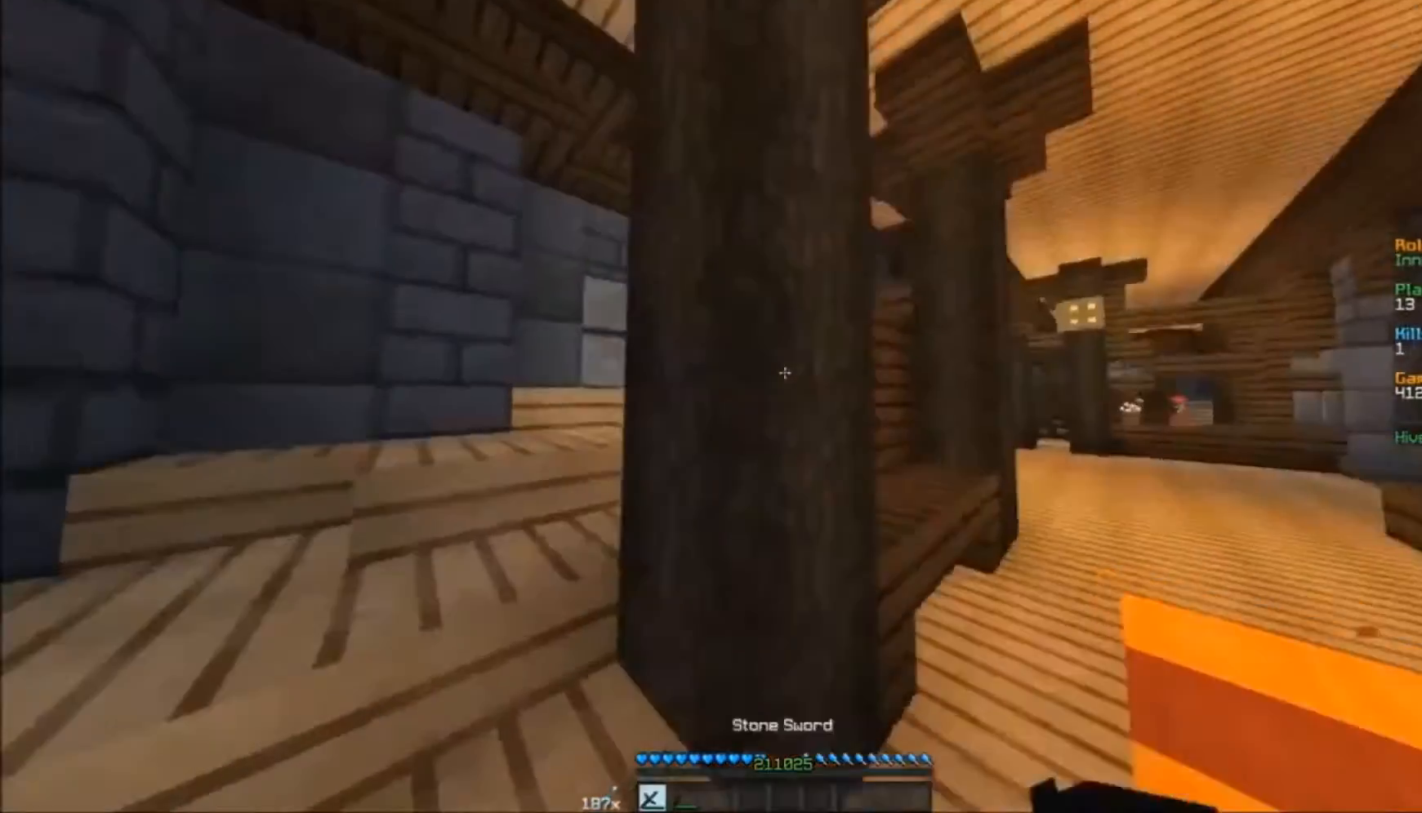
{"keys": ["a", "w"], "mouse": [], "events": []}
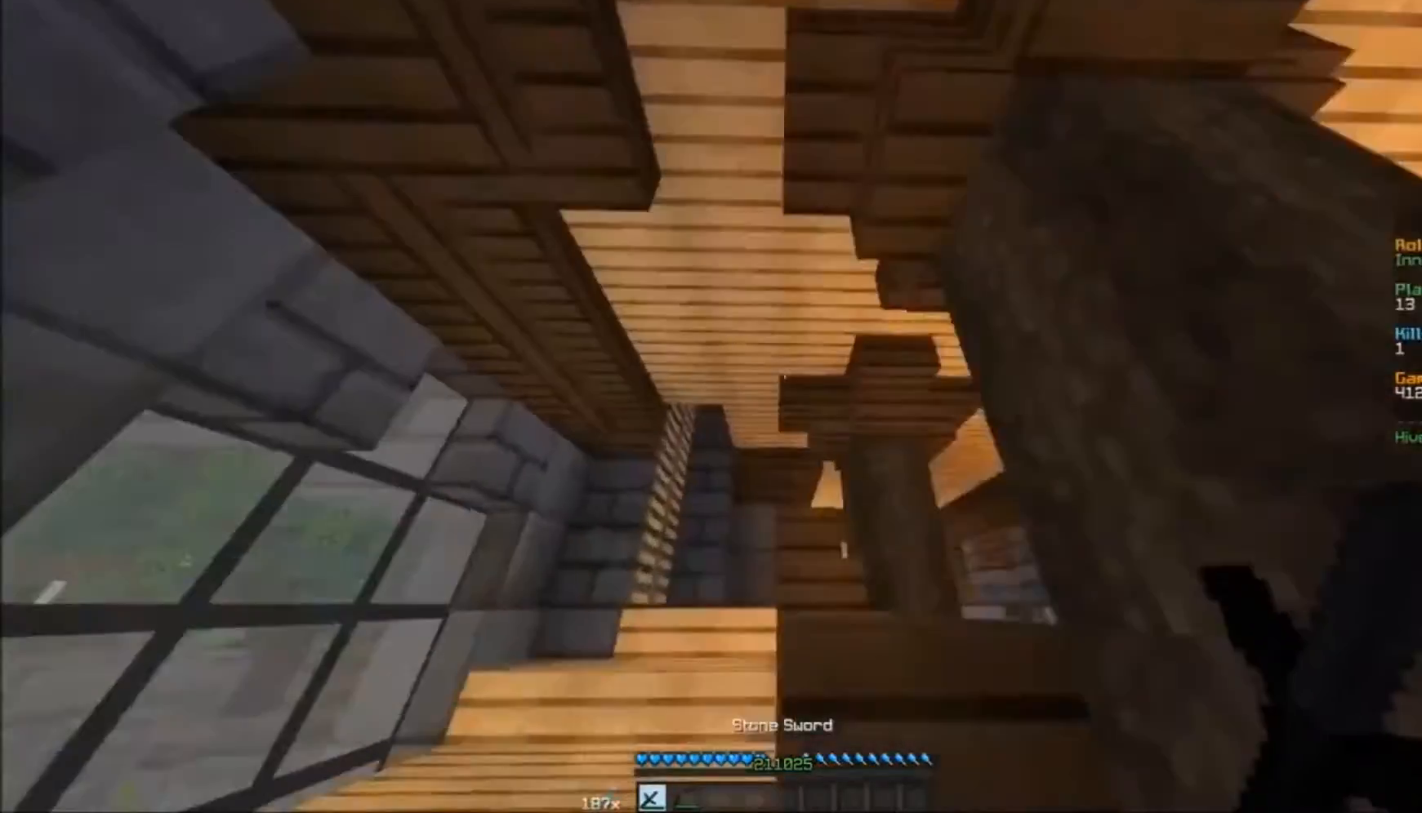
{"keys": ["w"], "mouse": [], "events": [[183, "a", "up"]]}
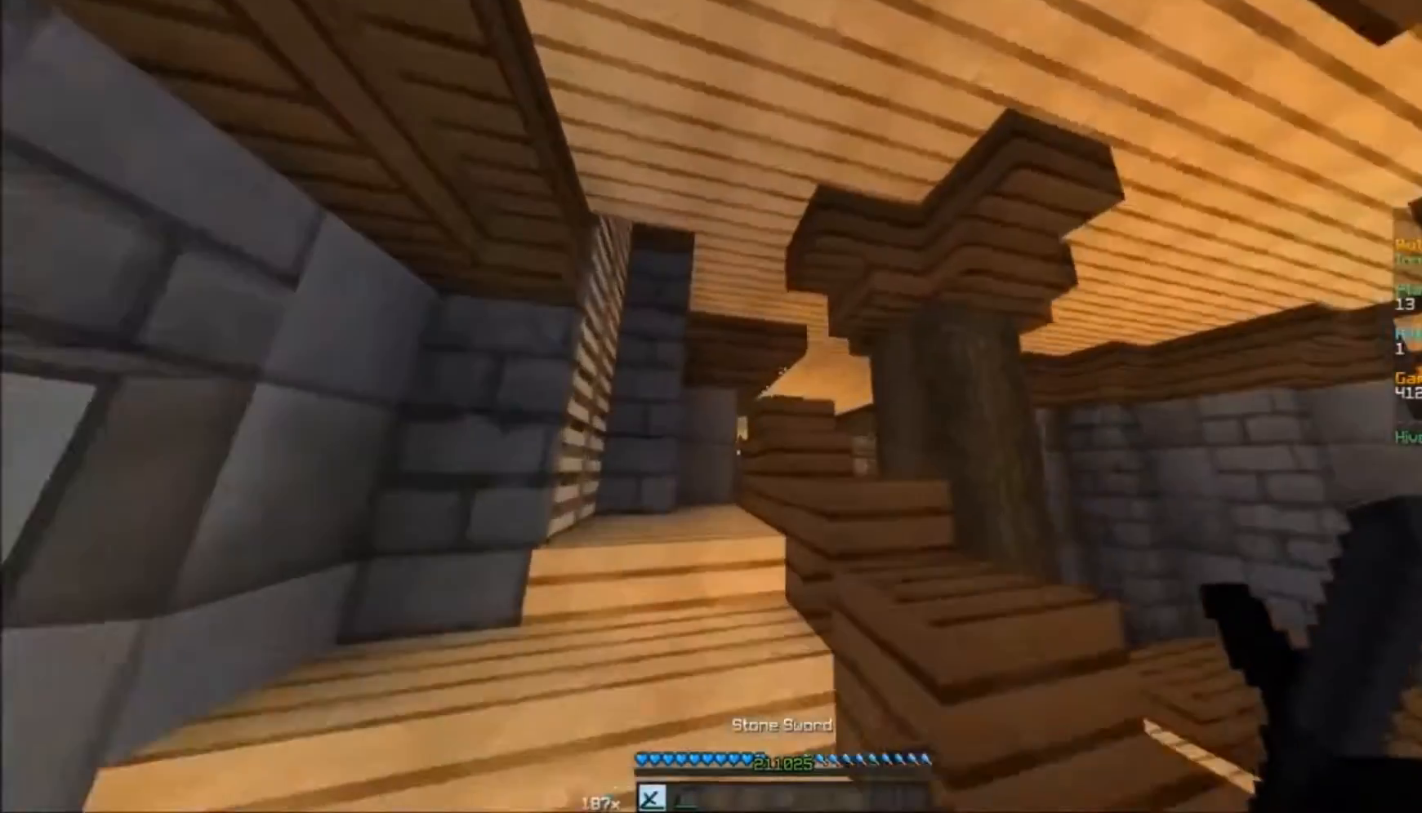
{"keys": ["w"], "mouse": [], "events": []}
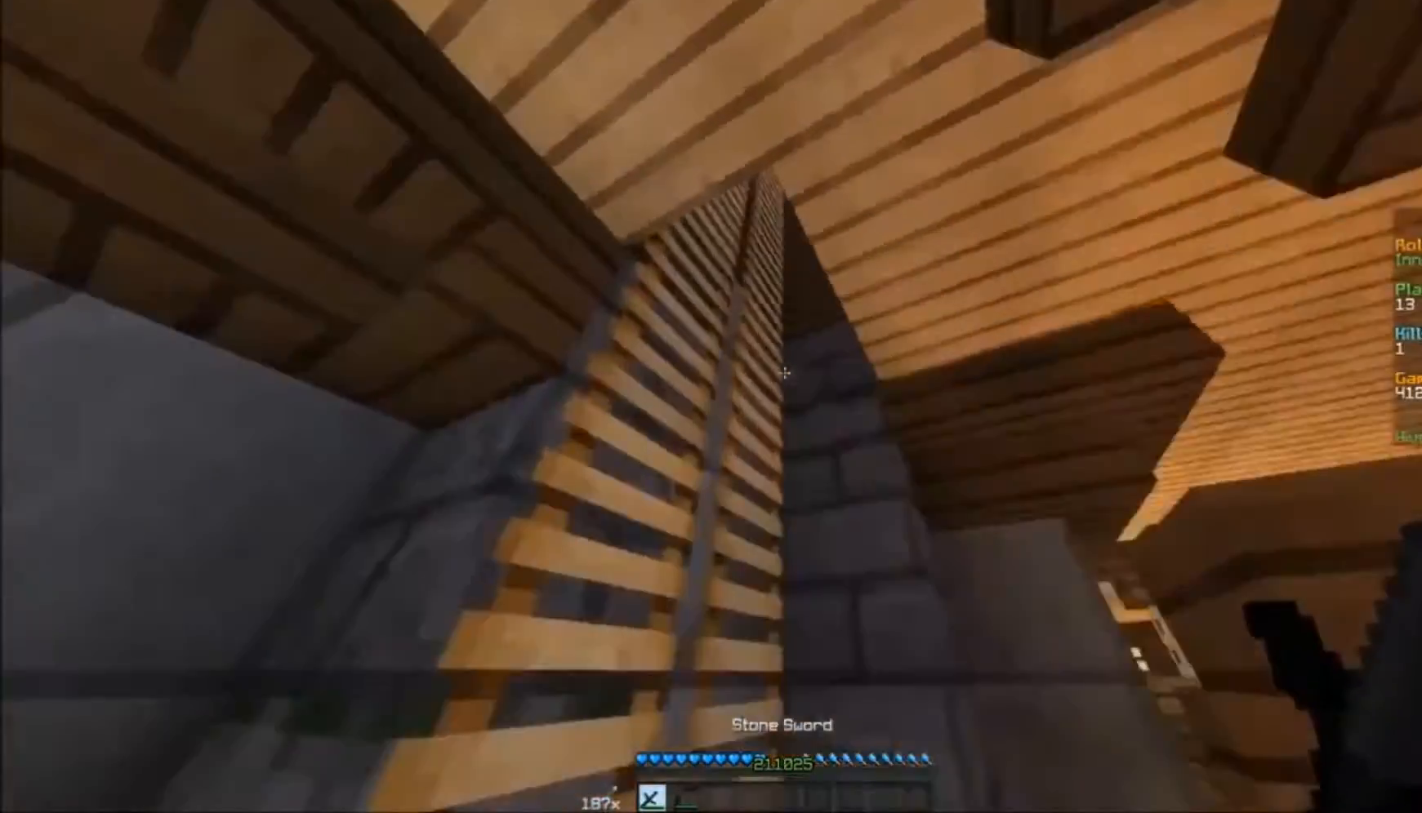
{"keys": ["a", "w"], "mouse": ["right"], "events": [[183, "a", "down"], [483, "mouse_right", "down"]]}
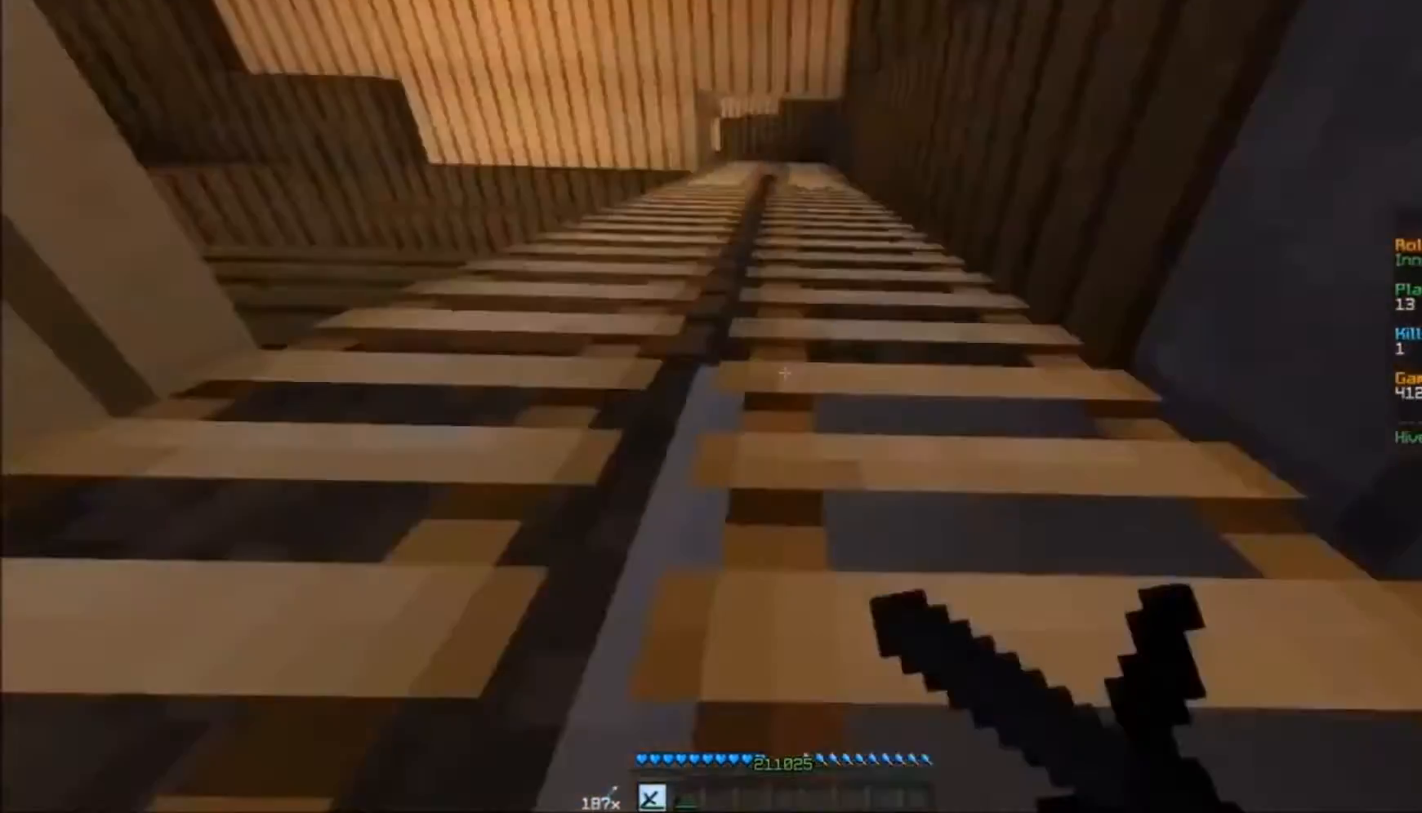
{"keys": ["d", "s"], "mouse": ["right"], "events": [[150, "a", "up"], [183, "d", "down"], [283, "w", "up"], [383, "s", "down"]]}
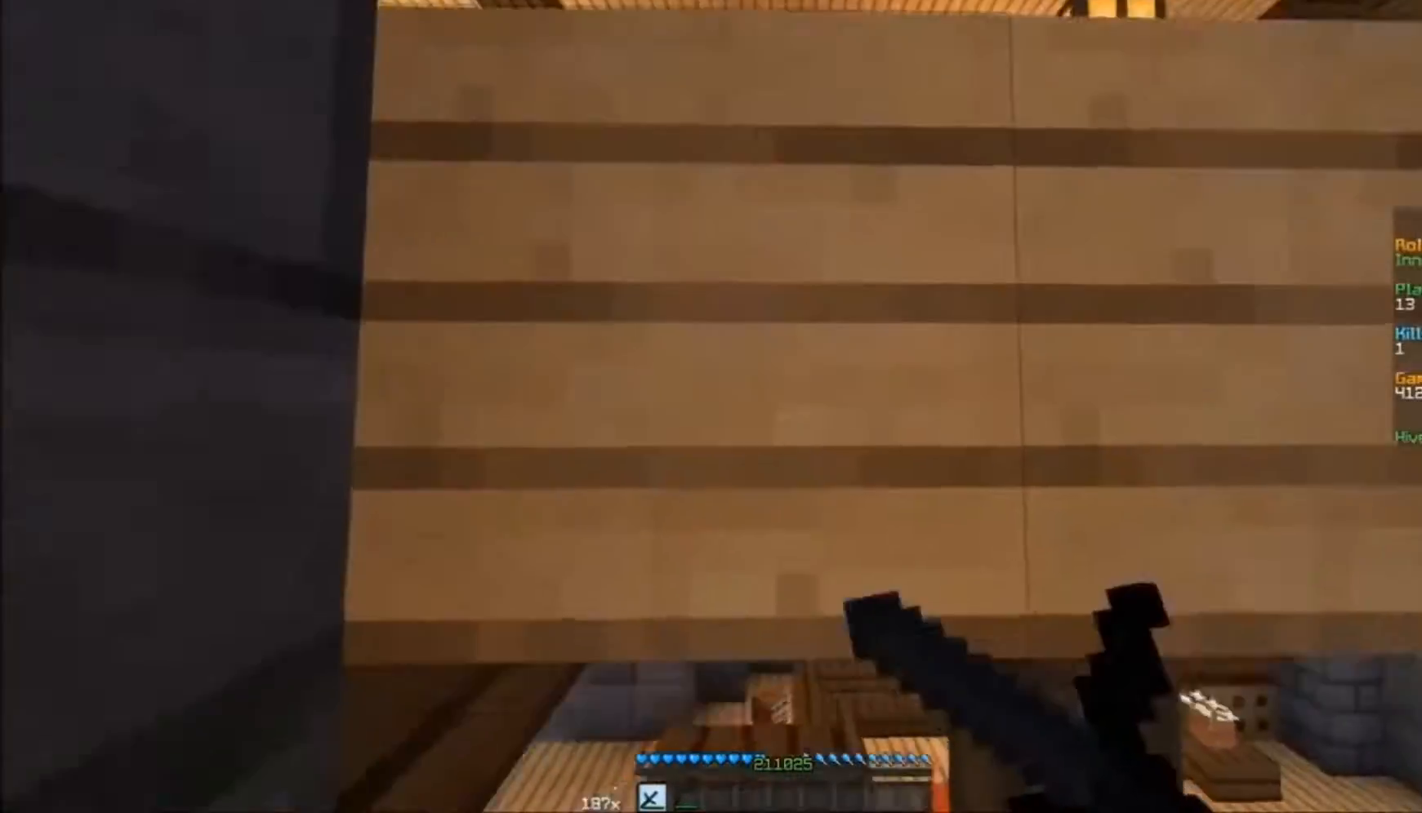
{"keys": ["d", "s"], "mouse": ["right"], "events": []}
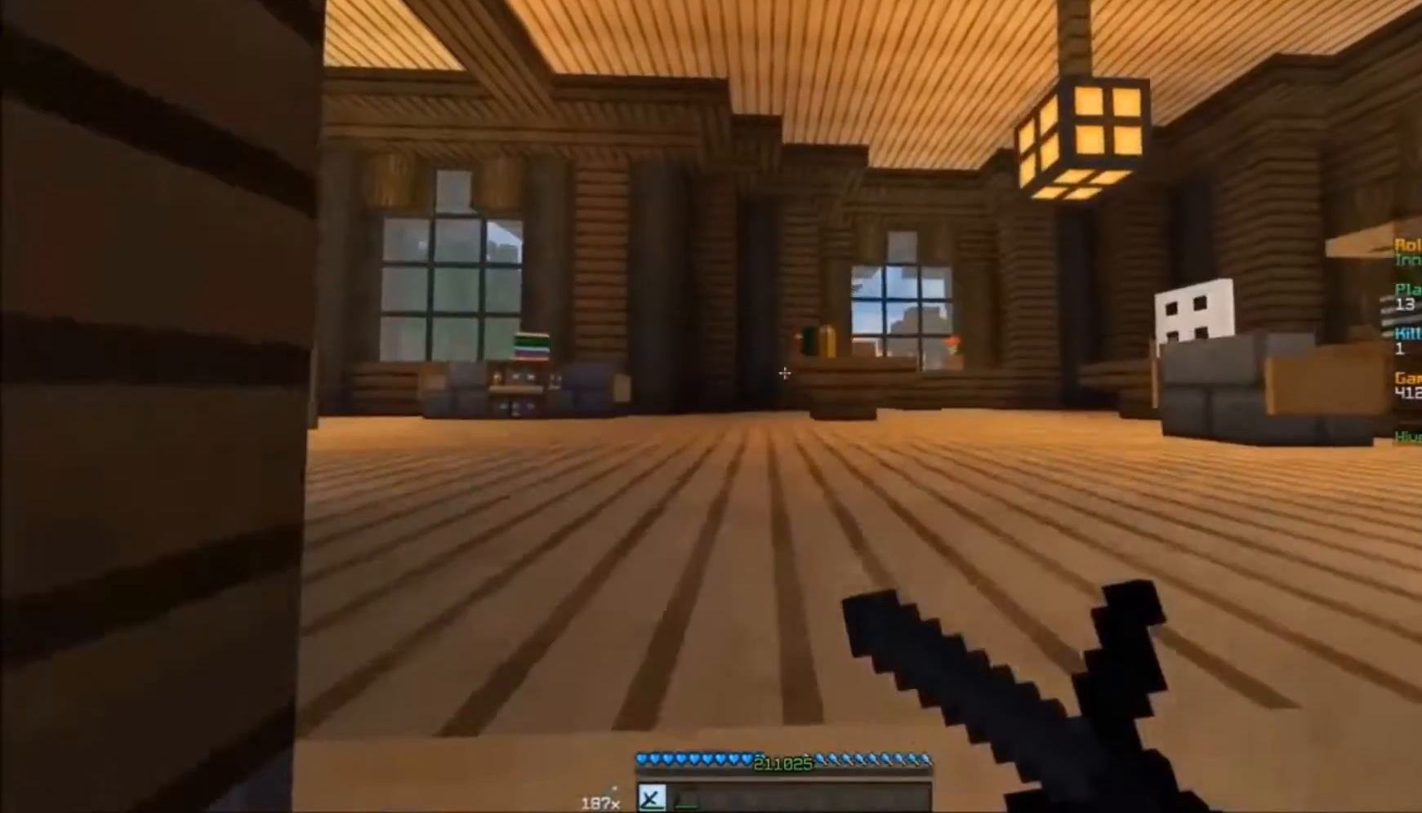
{"keys": ["d", "s"], "mouse": ["right"], "events": []}
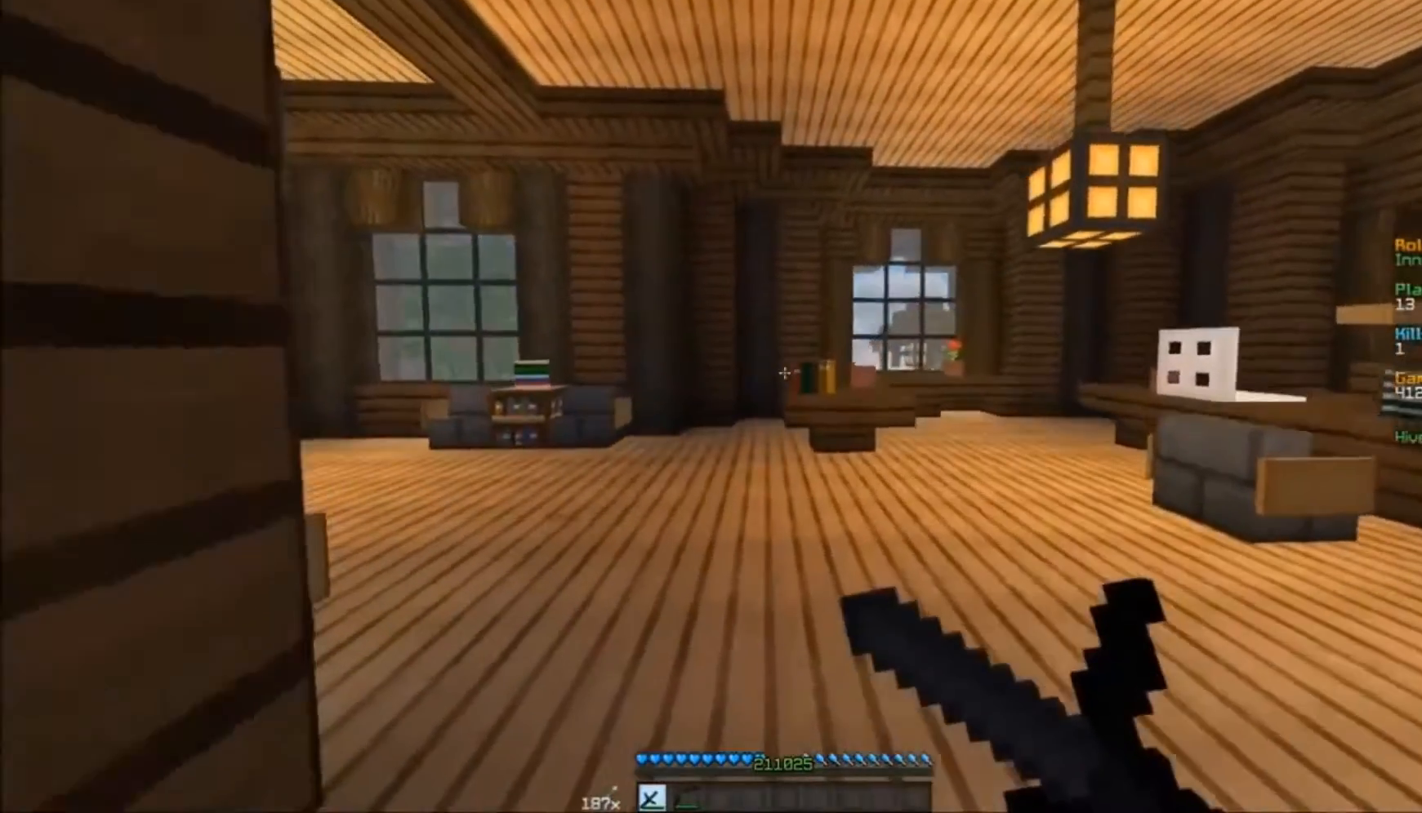
{"keys": ["s"], "mouse": ["right"], "events": [[383, "d", "up"]]}
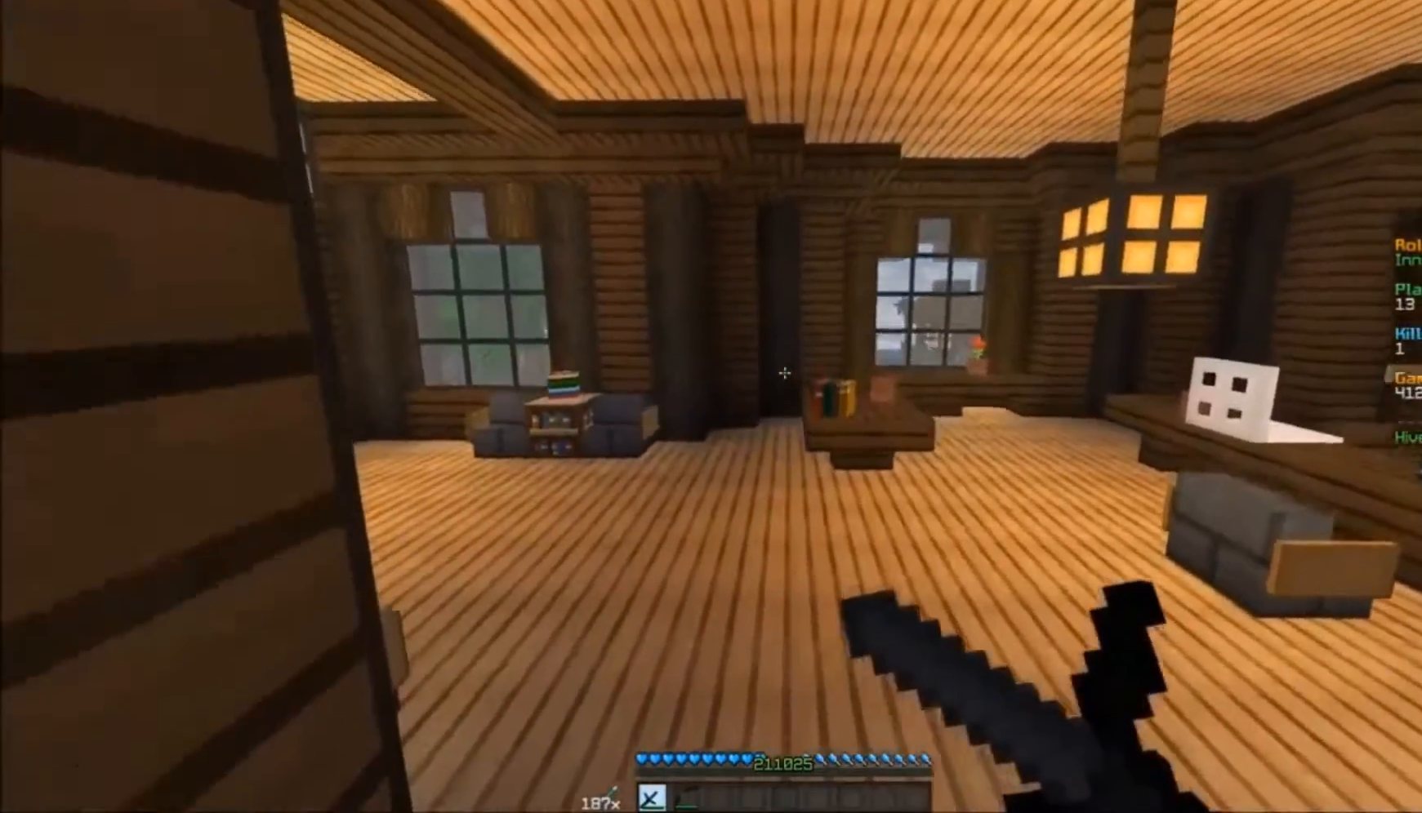
{"keys": ["s"], "mouse": ["right"], "events": []}
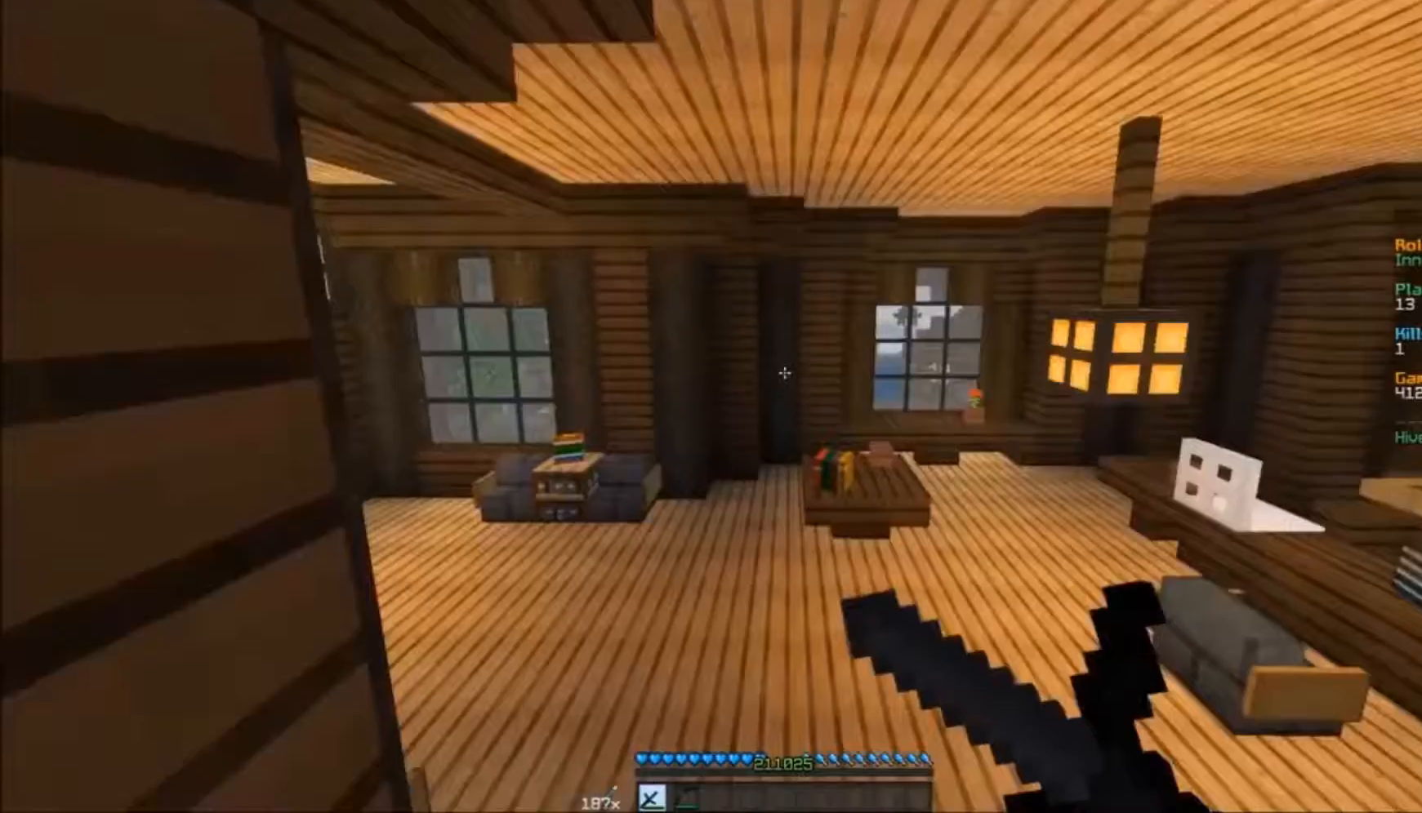
{"keys": ["s"], "mouse": ["right"], "events": []}
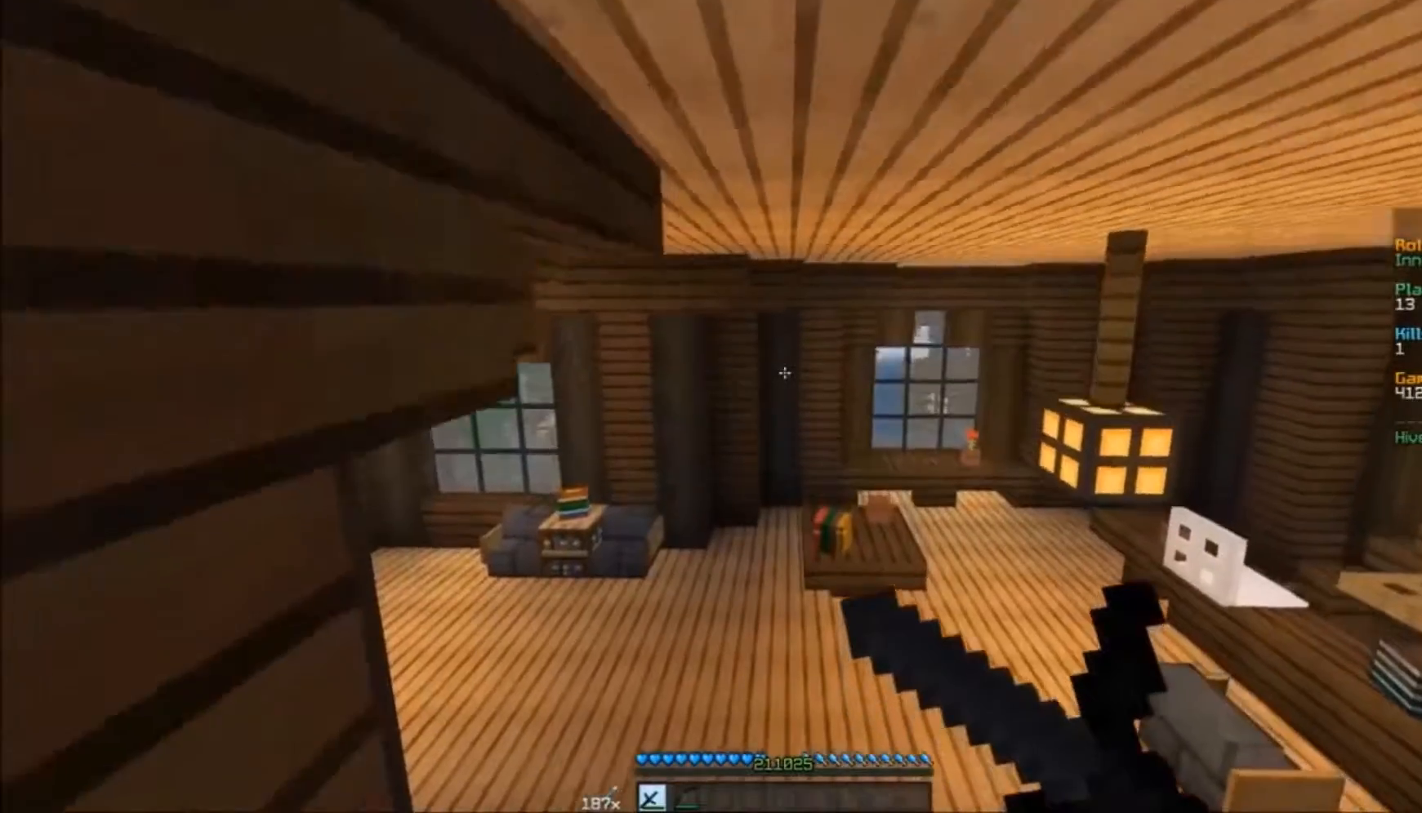
{"keys": ["s"], "mouse": ["right"], "events": []}
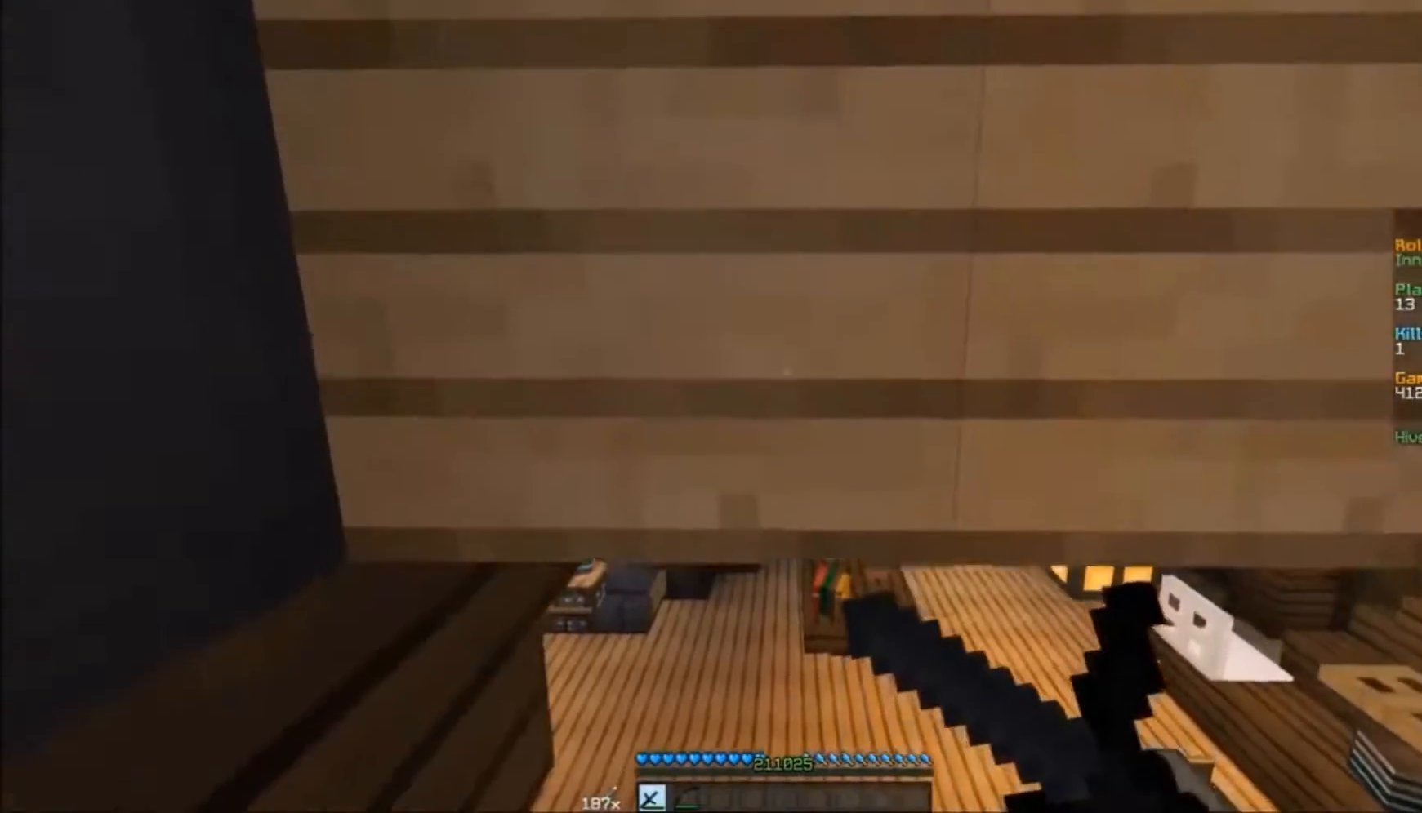
{"keys": ["s"], "mouse": ["right"], "events": []}
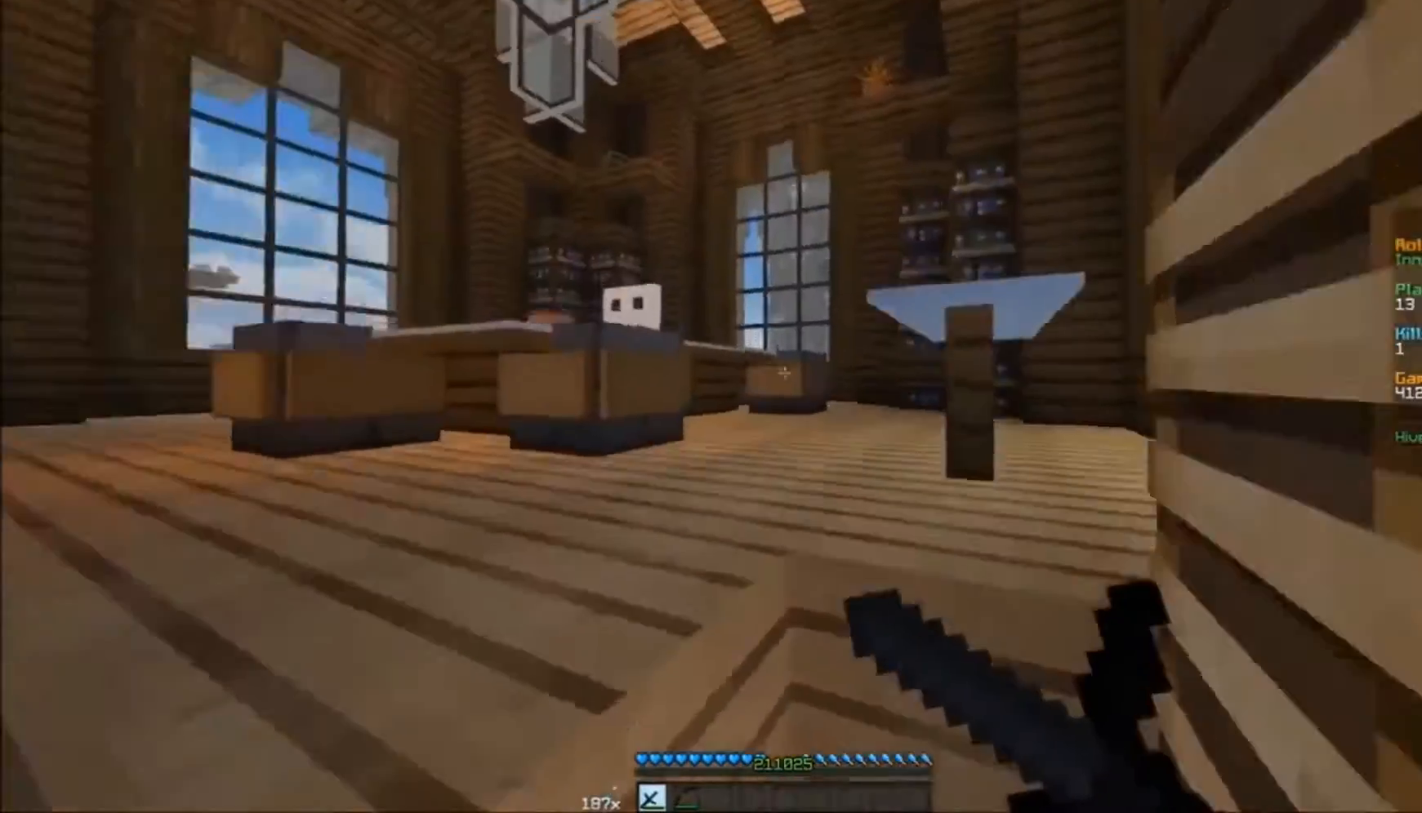
{"keys": ["d", "s"], "mouse": ["right"], "events": [[17, "d", "down"]]}
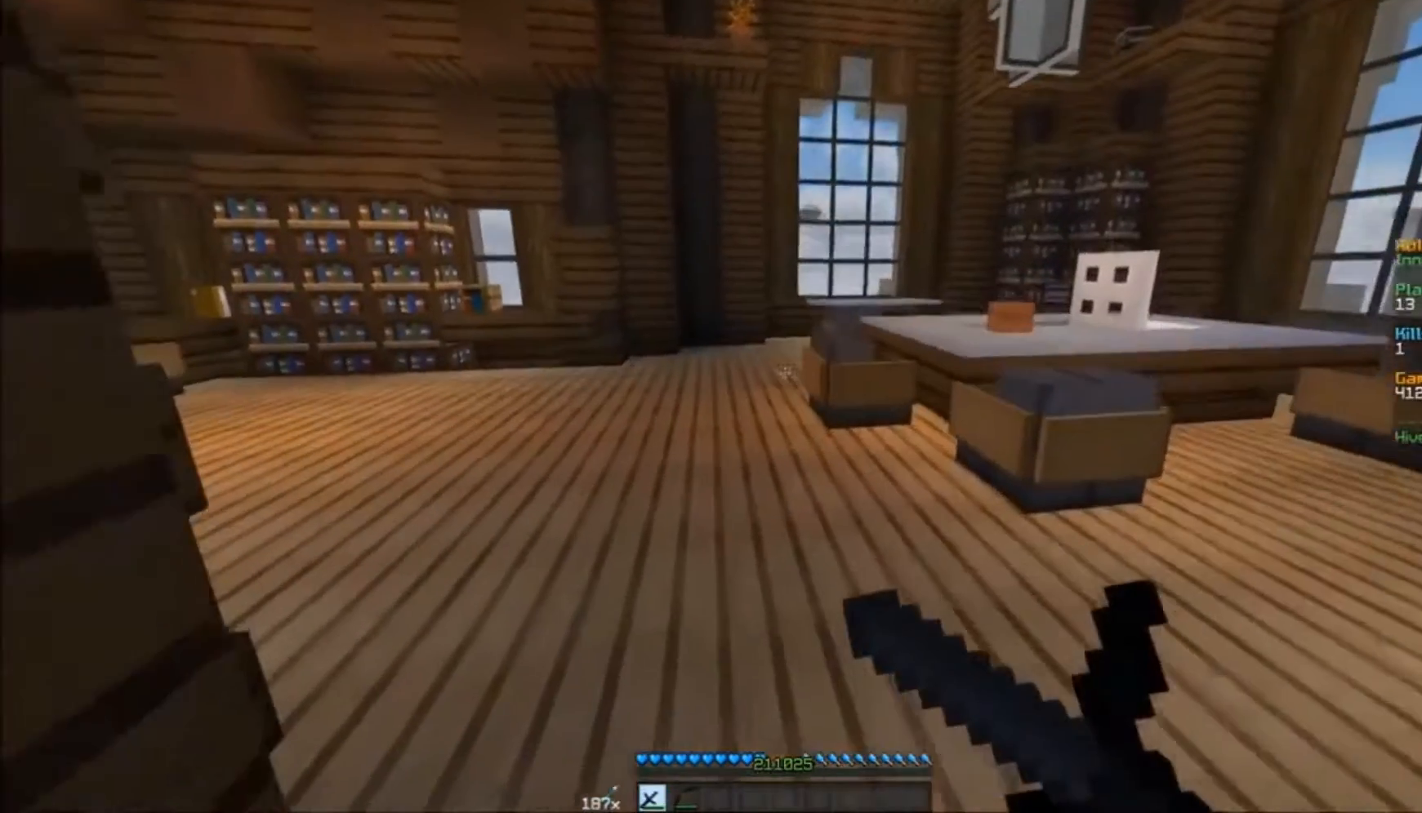
{"keys": ["w"], "mouse": [], "events": [[17, "s", "up"], [83, "mouse_right", "up"], [117, "d", "up"], [117, "w", "down"]]}
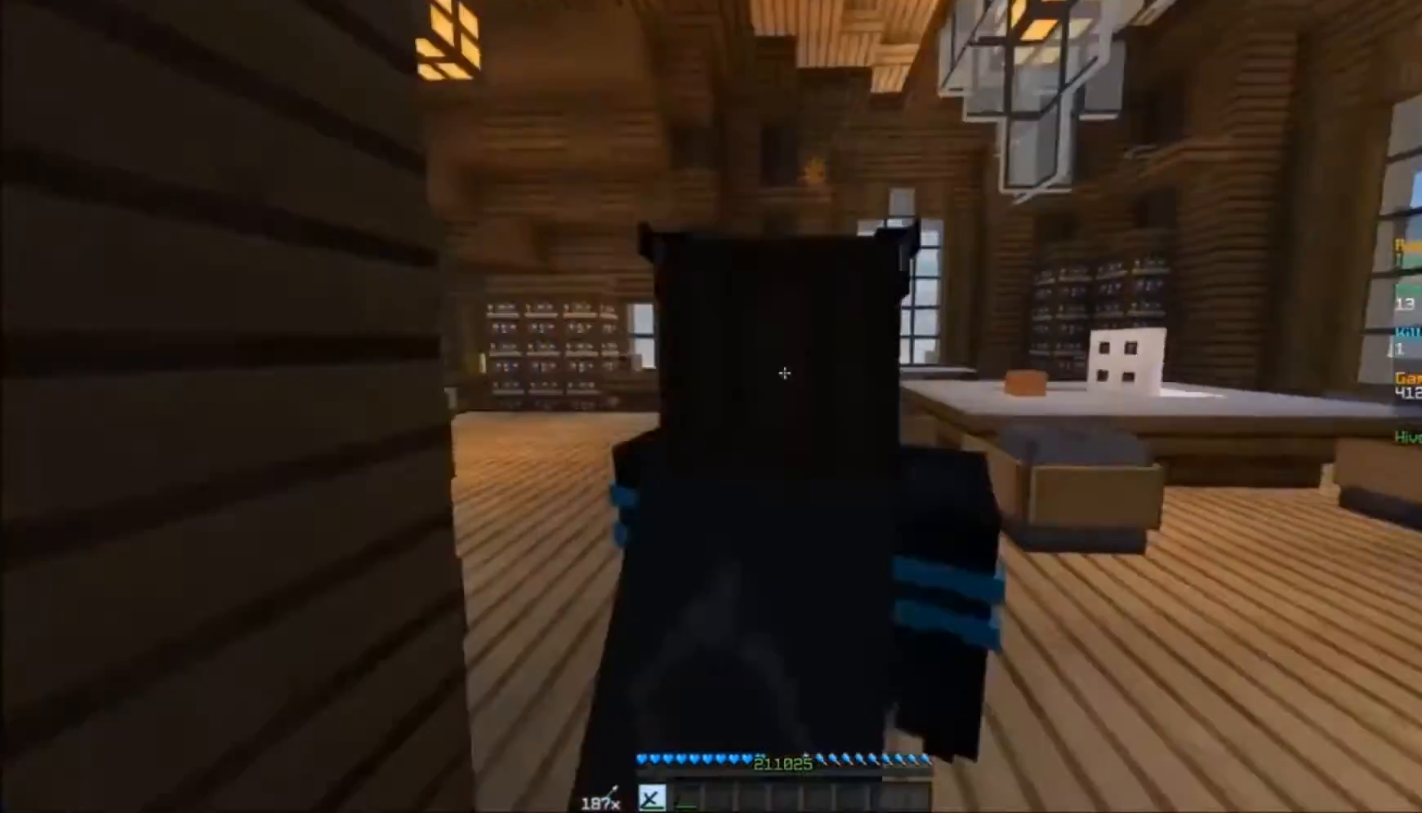
{"keys": ["w"], "mouse": [], "events": []}
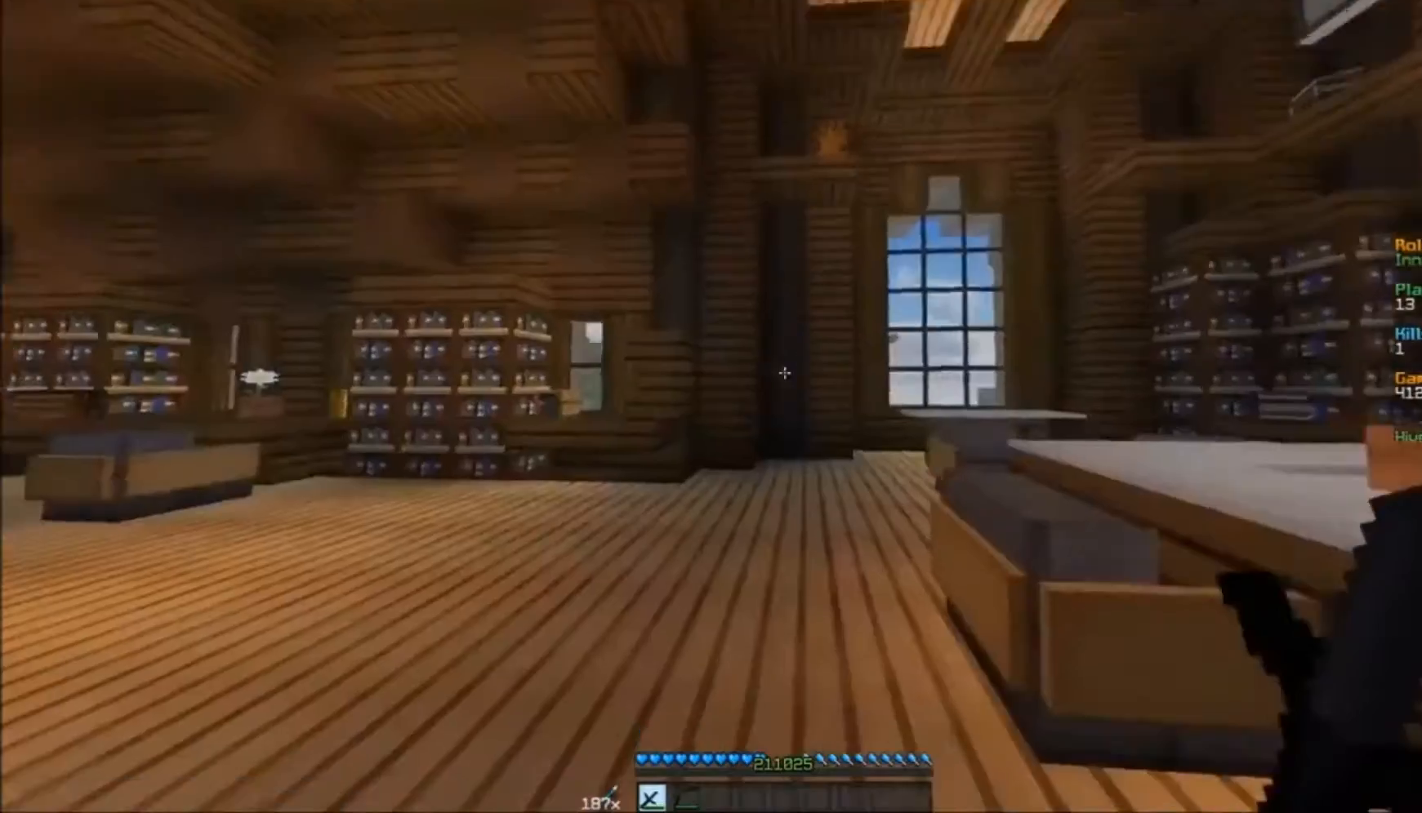
{"keys": ["w"], "mouse": [], "events": [[117, "a", "down"], [283, "a", "up"]]}
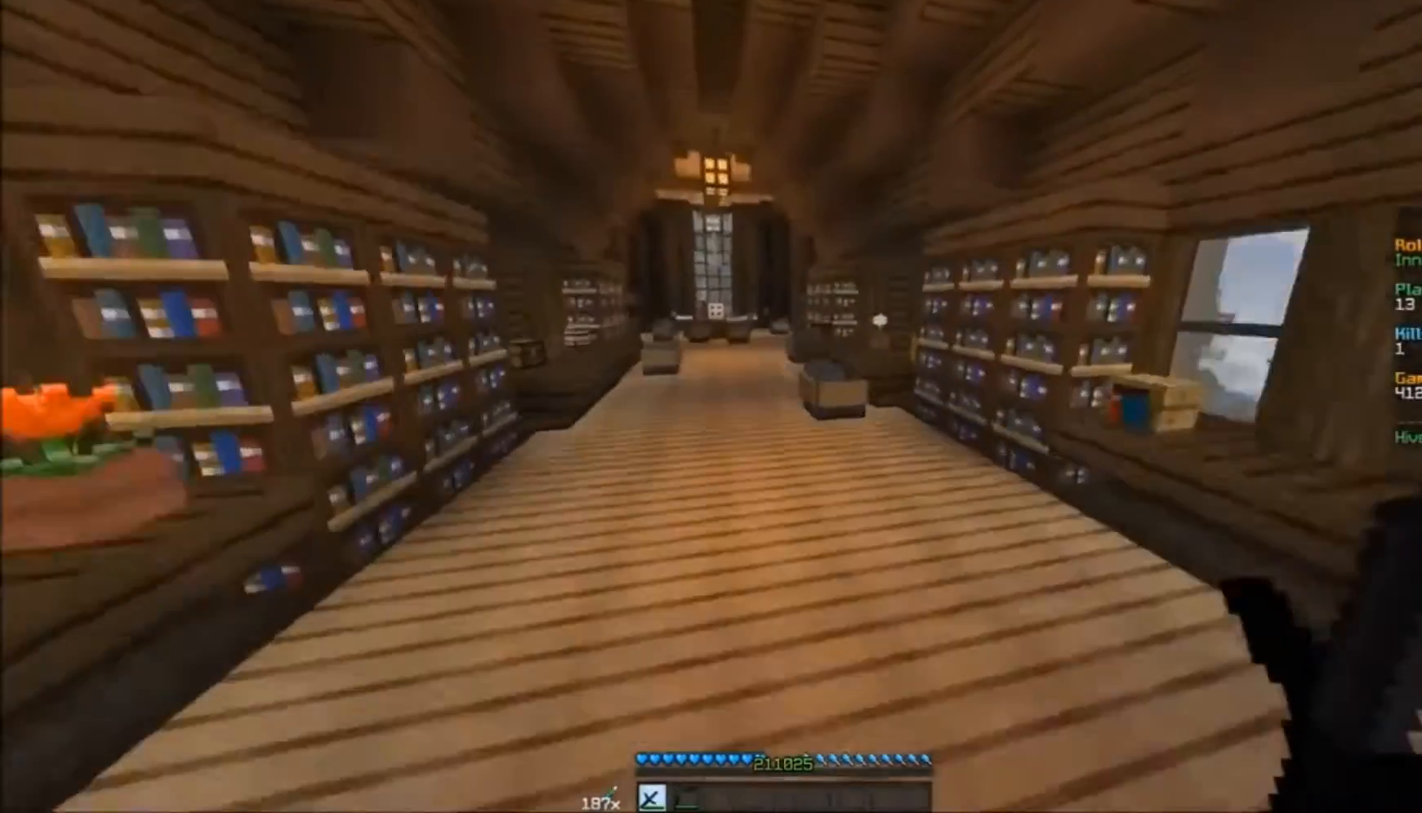
{"keys": ["w"], "mouse": [], "events": [[217, "a", "down"], [383, "a", "up"]]}